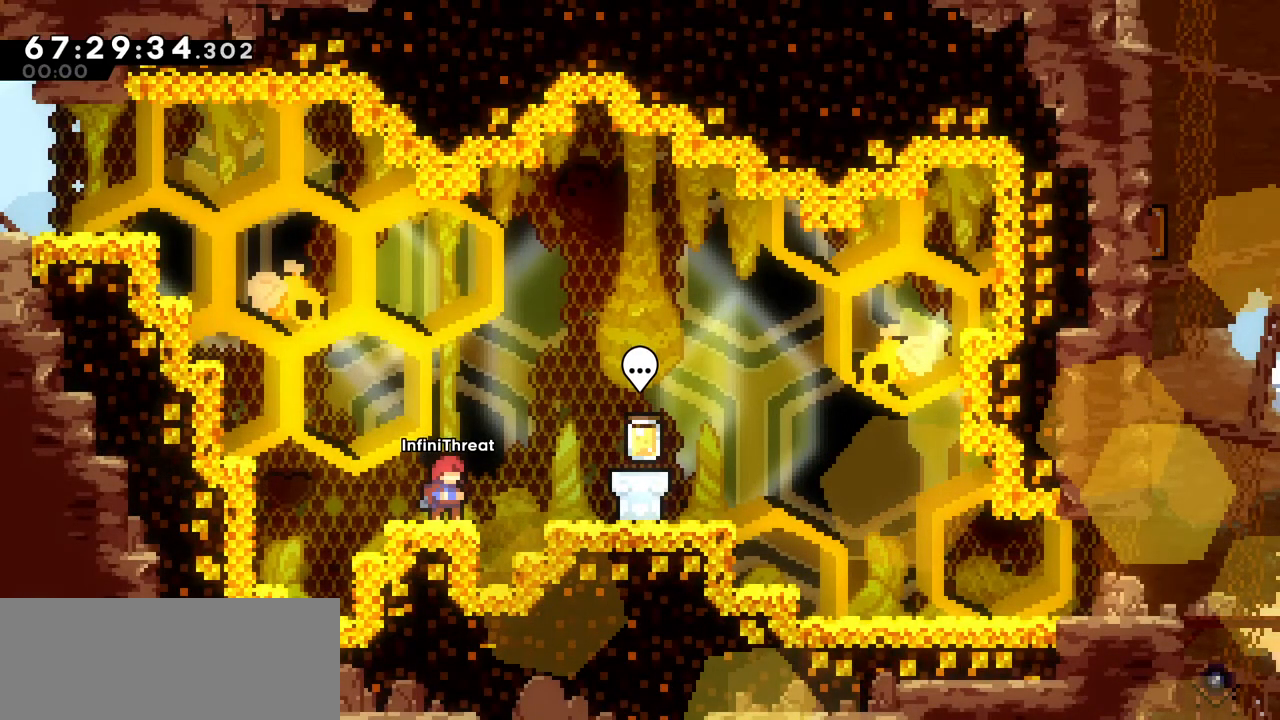
Gameplay with keyboard; each line is a JSON object with the keys held at the frame after it. "events" lists presses ("down") and releases ("up") of "dash", "demo", "down", "grab", "jump", "left", "right" and "up" between this image and that frame as [ms after this image, input, new state], when the widget could be followed in between. No other keys are recorded. Mouse input is not recorded. Key names are as the overlay labels them; some are game actions (e.g. jump) rather than physical keys.
{"keys": [], "events": [[50, "down", "down"], [100, "down", "up"], [200, "down", "down"], [283, "down", "up"], [367, "down", "down"], [417, "down", "up"]]}
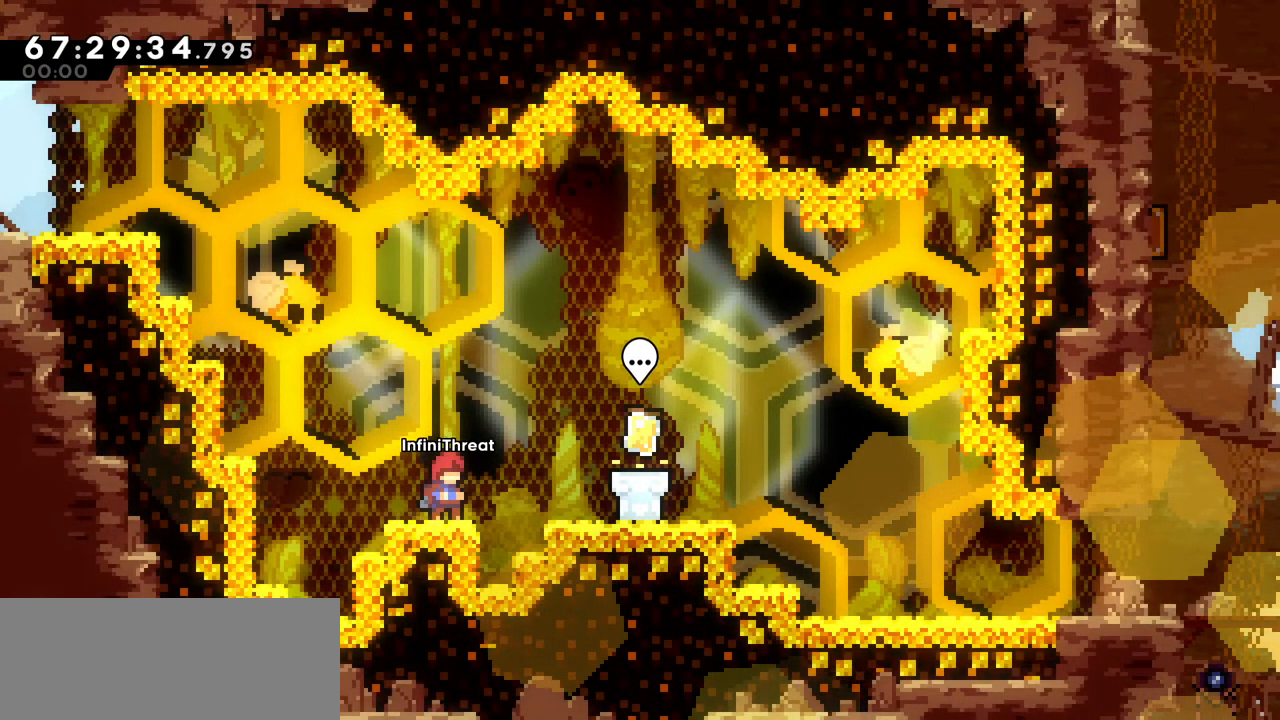
{"keys": [], "events": []}
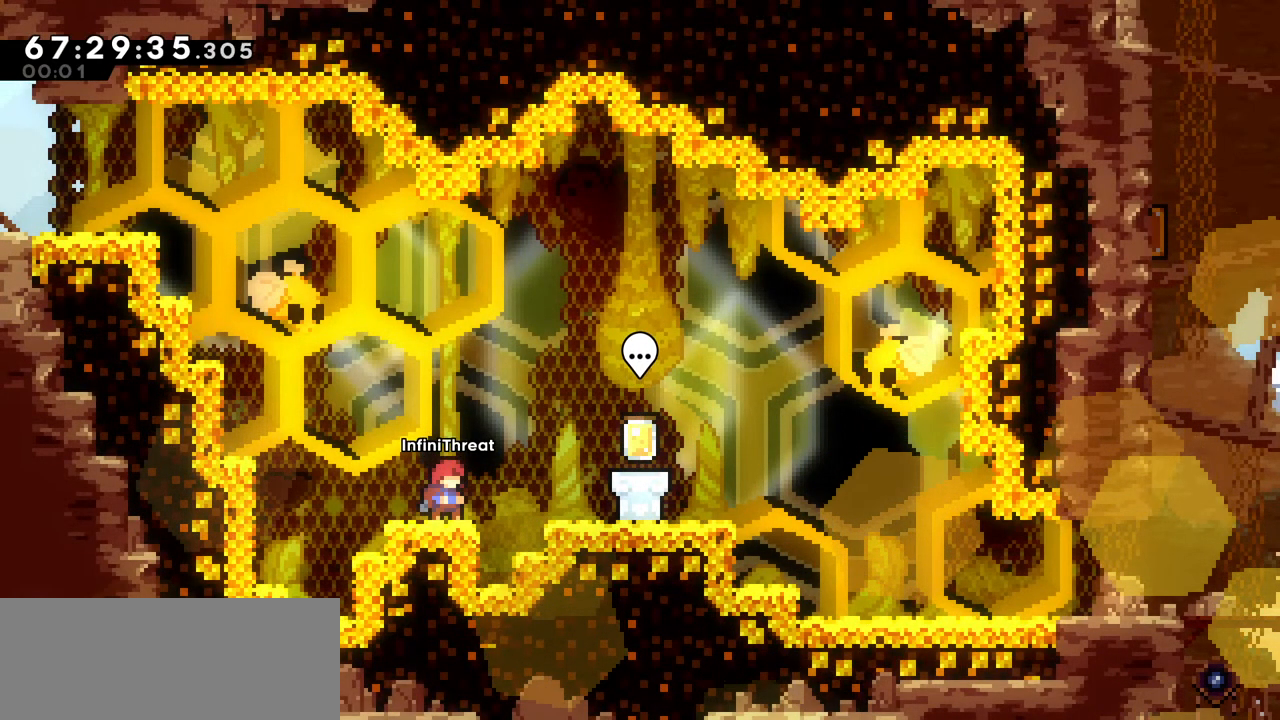
{"keys": [], "events": []}
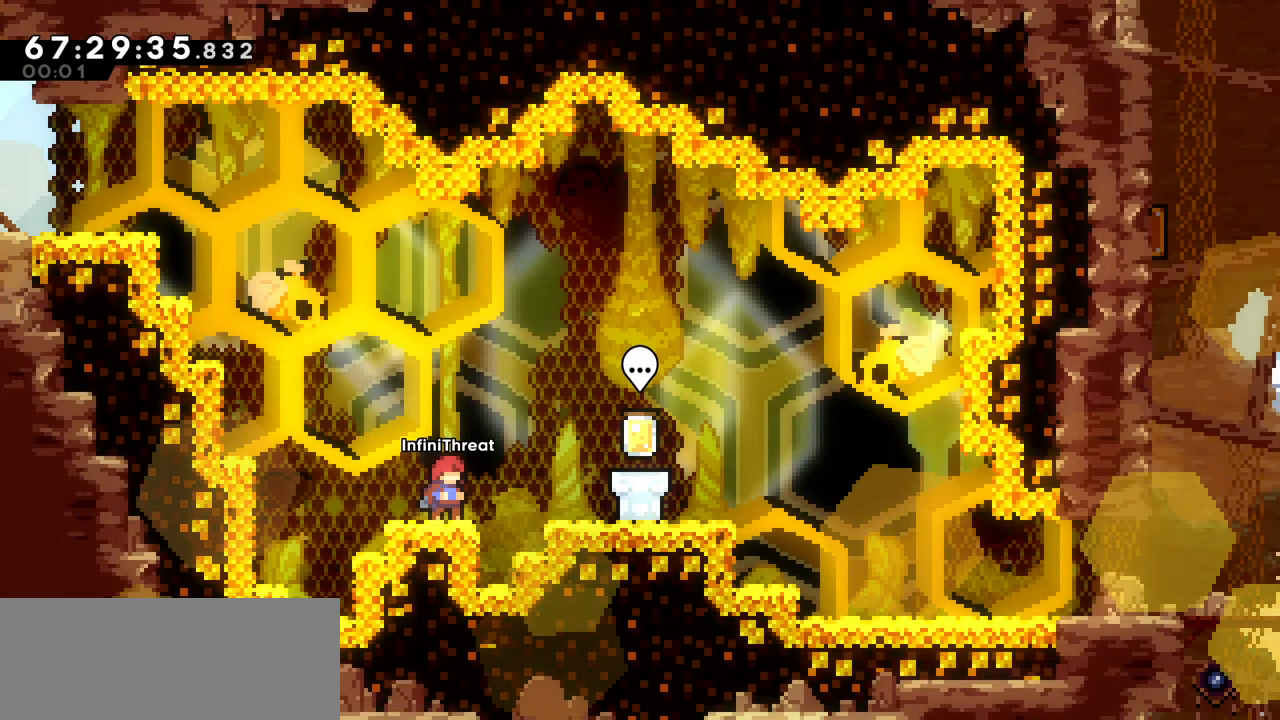
{"keys": [], "events": [[183, "down", "down"], [283, "down", "up"], [367, "down", "down"], [433, "down", "up"]]}
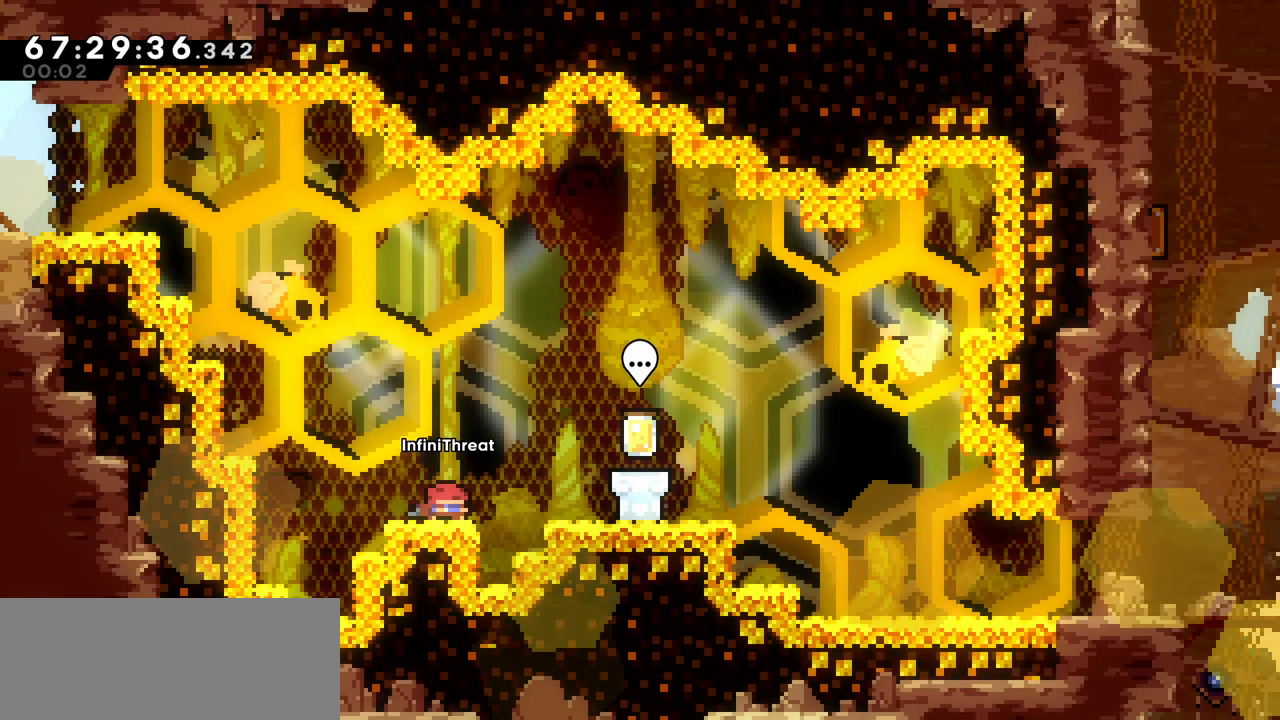
{"keys": [], "events": [[17, "down", "down"], [67, "down", "up"], [167, "down", "down"], [200, "down", "up"], [300, "down", "down"], [333, "down", "up"], [433, "down", "down"], [483, "down", "up"]]}
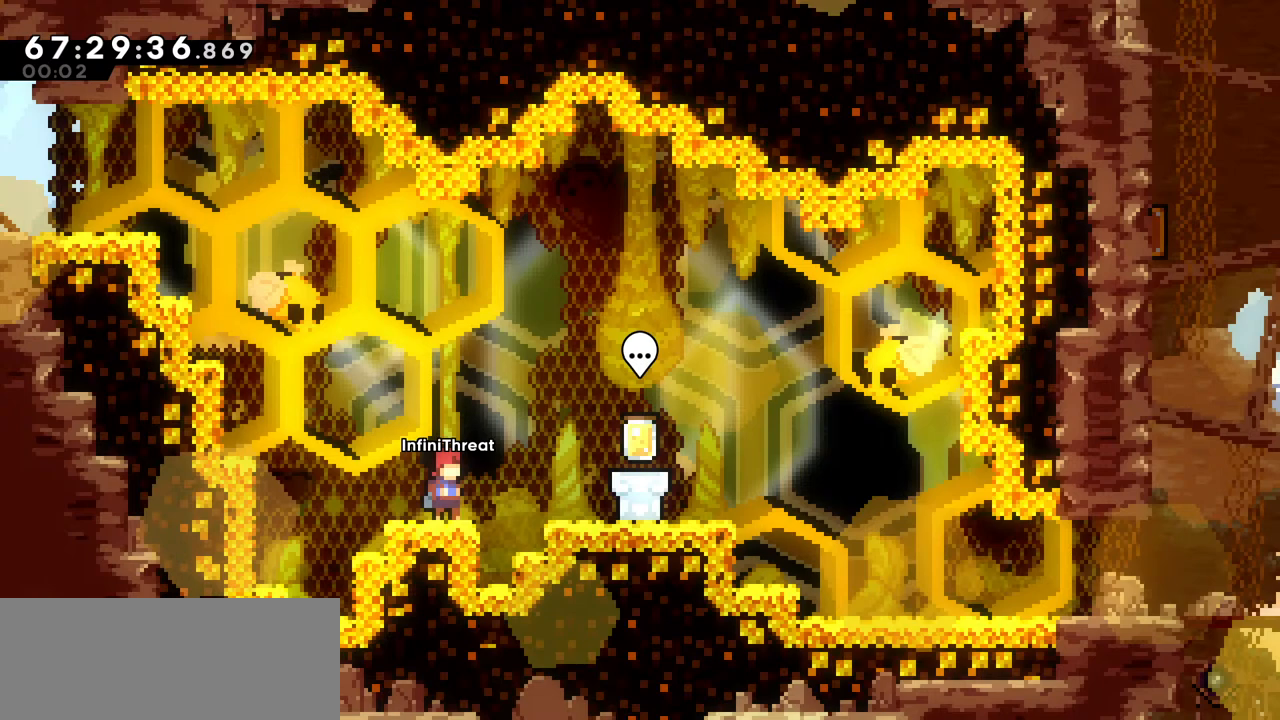
{"keys": [], "events": [[83, "down", "down"], [183, "down", "up"], [217, "down", "down"], [500, "down", "up"]]}
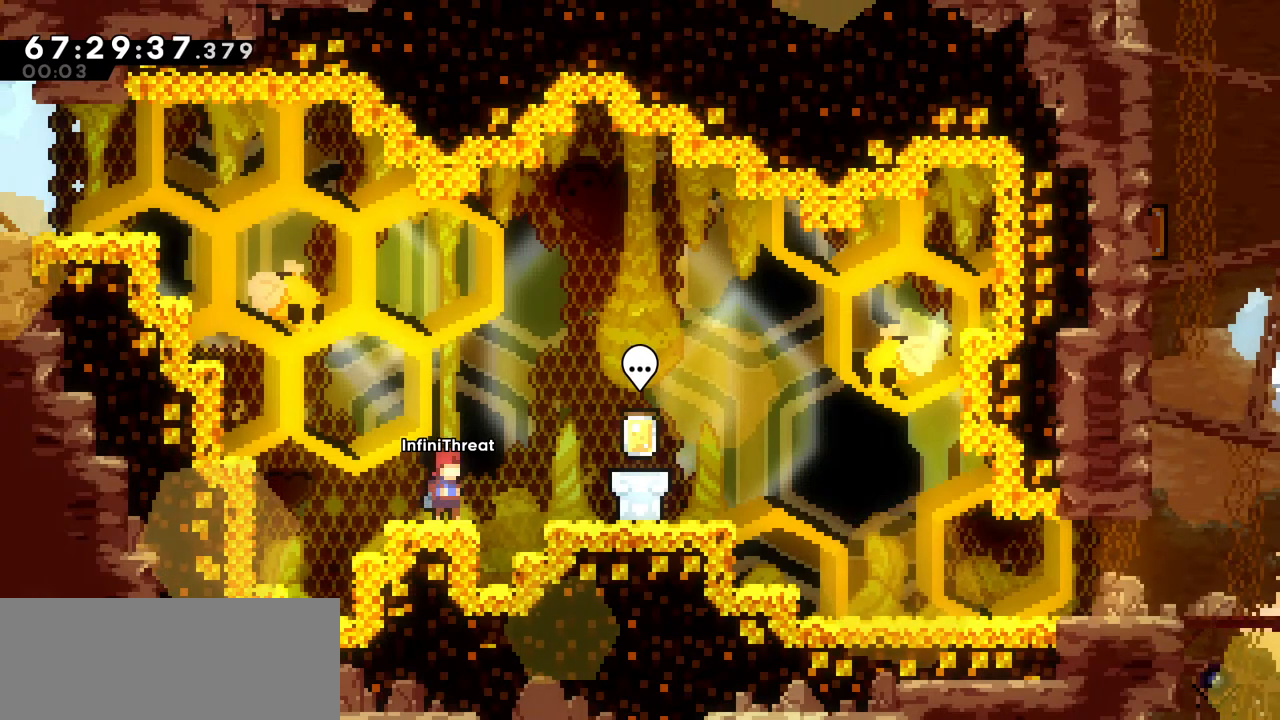
{"keys": [], "events": []}
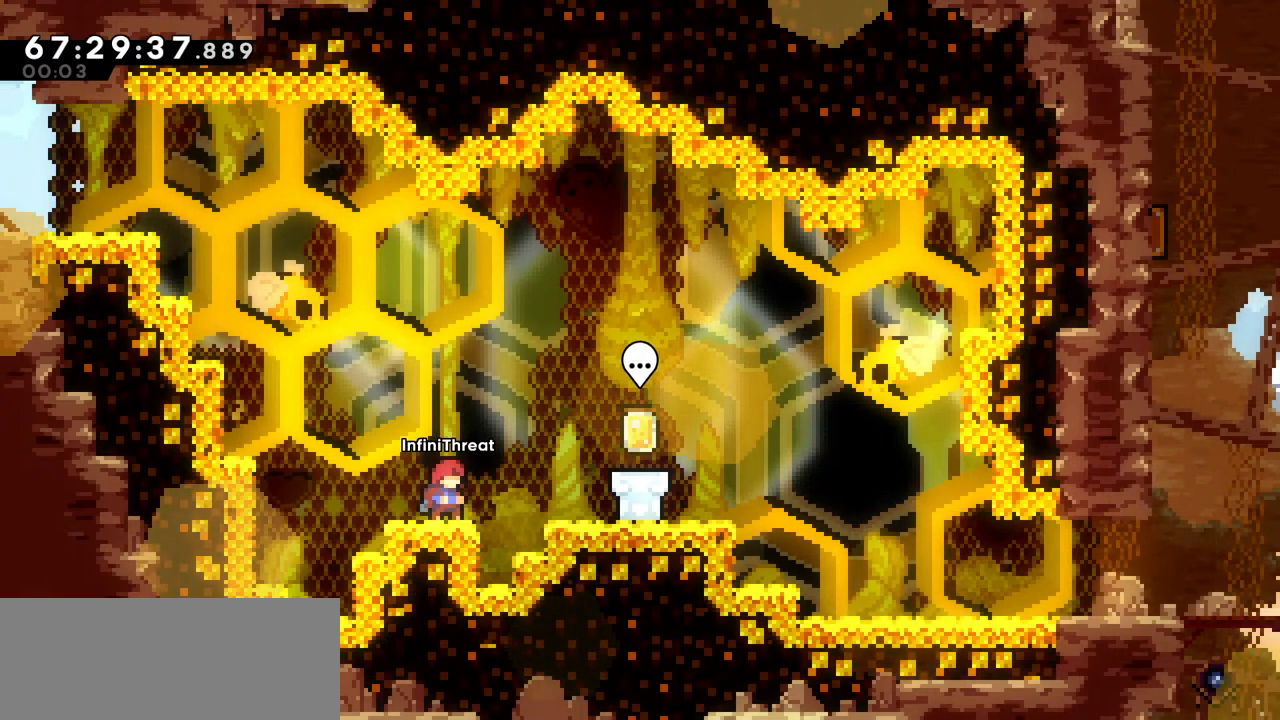
{"keys": [], "events": [[17, "left", "down"], [100, "left", "up"]]}
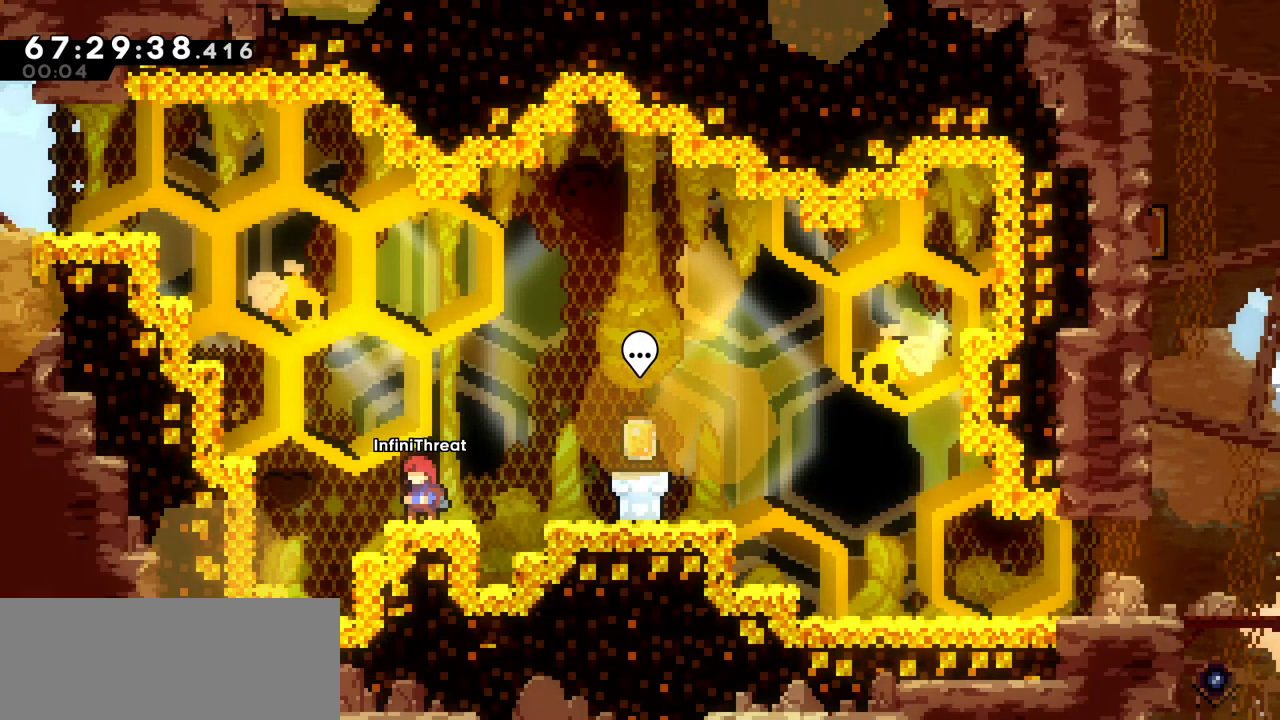
{"keys": [], "events": []}
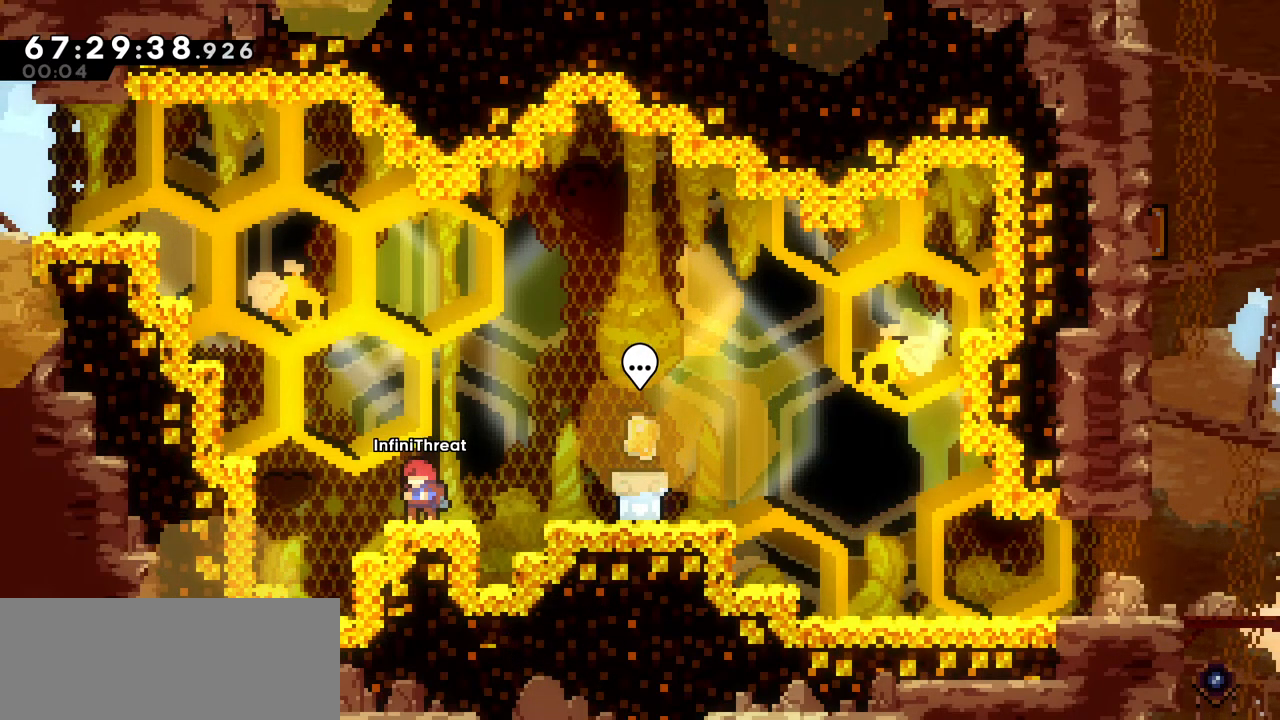
{"keys": [], "events": []}
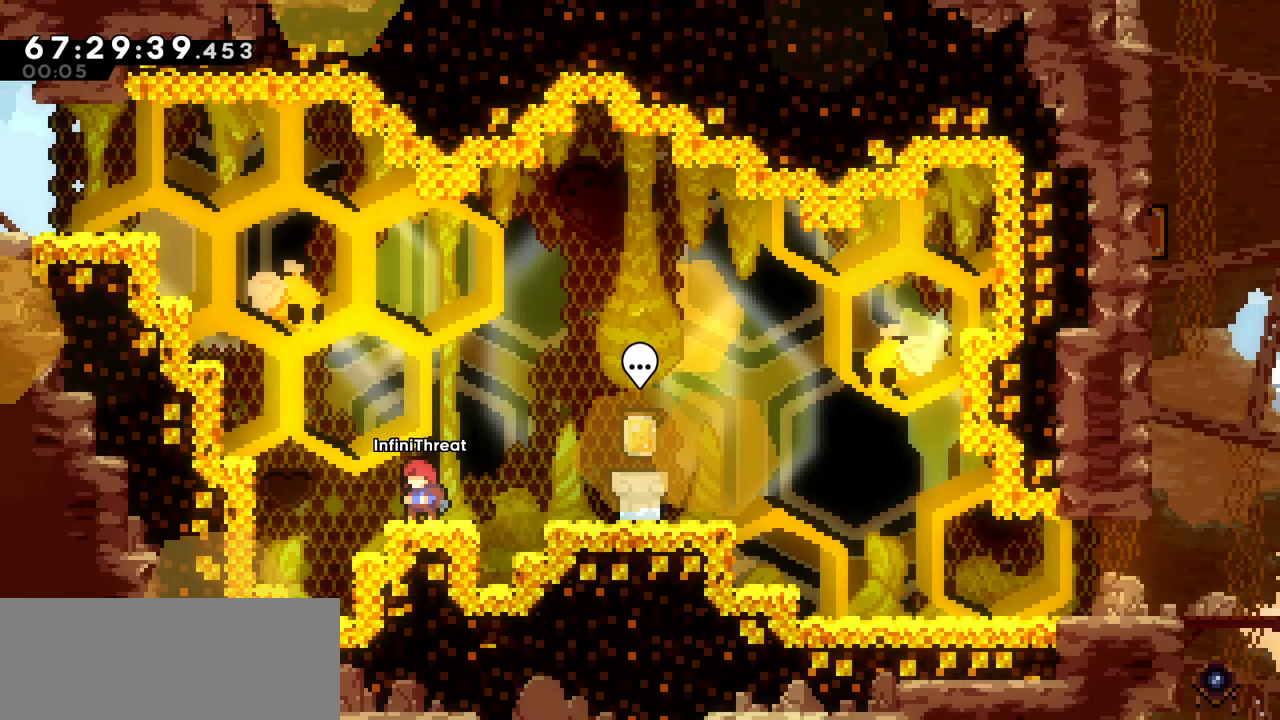
{"keys": [], "events": []}
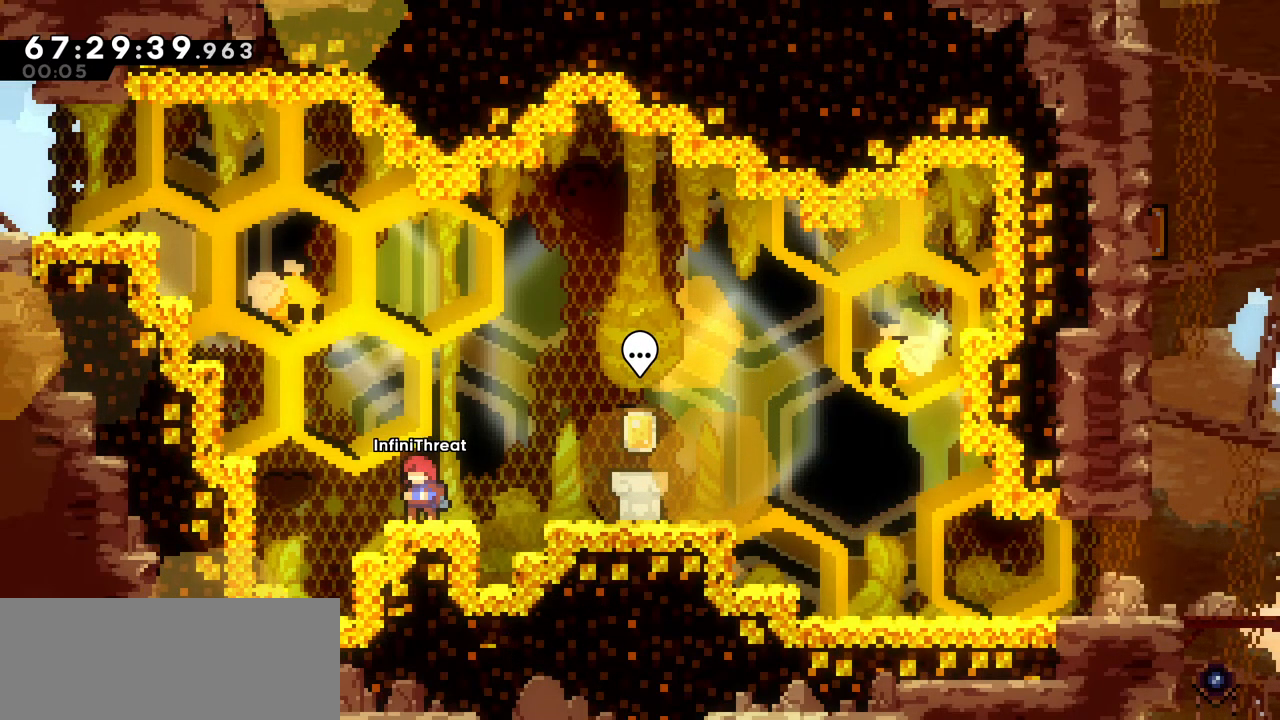
{"keys": [], "events": [[267, "down", "down"], [367, "down", "up"], [400, "down", "down"], [467, "down", "up"]]}
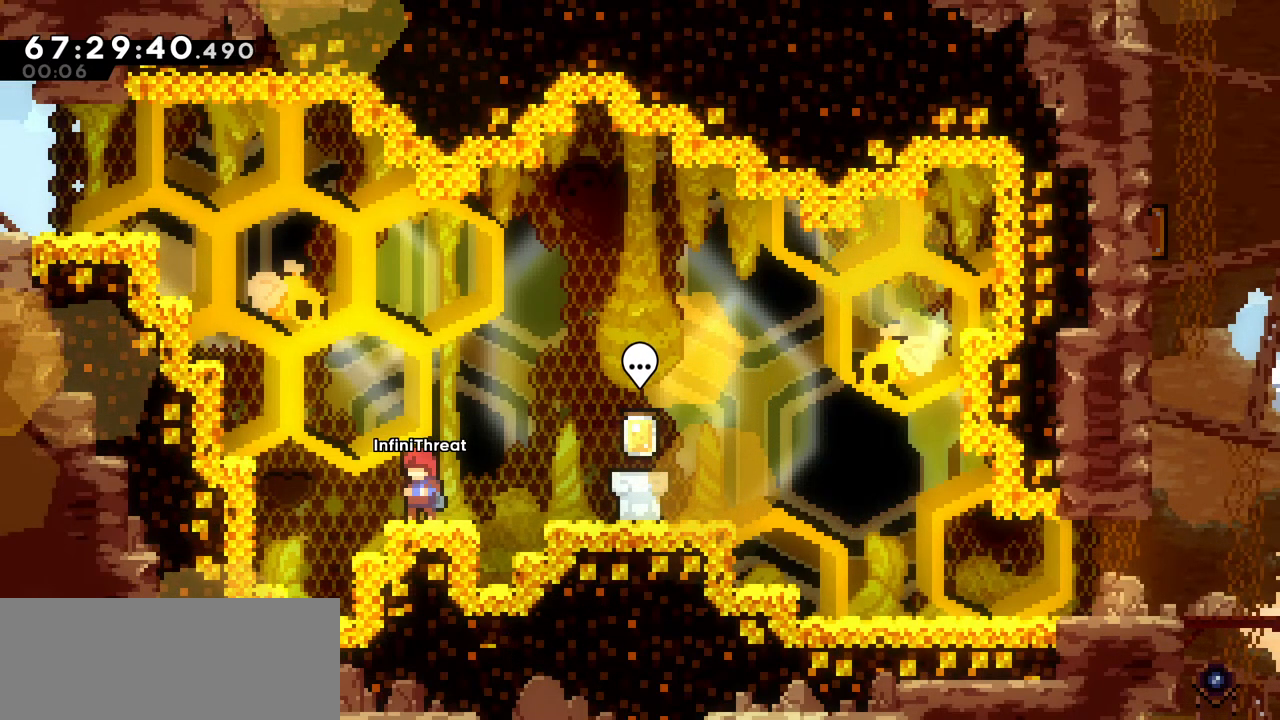
{"keys": ["down"], "events": [[50, "down", "down"], [133, "down", "up"], [183, "down", "down"], [233, "down", "up"], [333, "down", "down"], [367, "down", "up"], [417, "down", "down"]]}
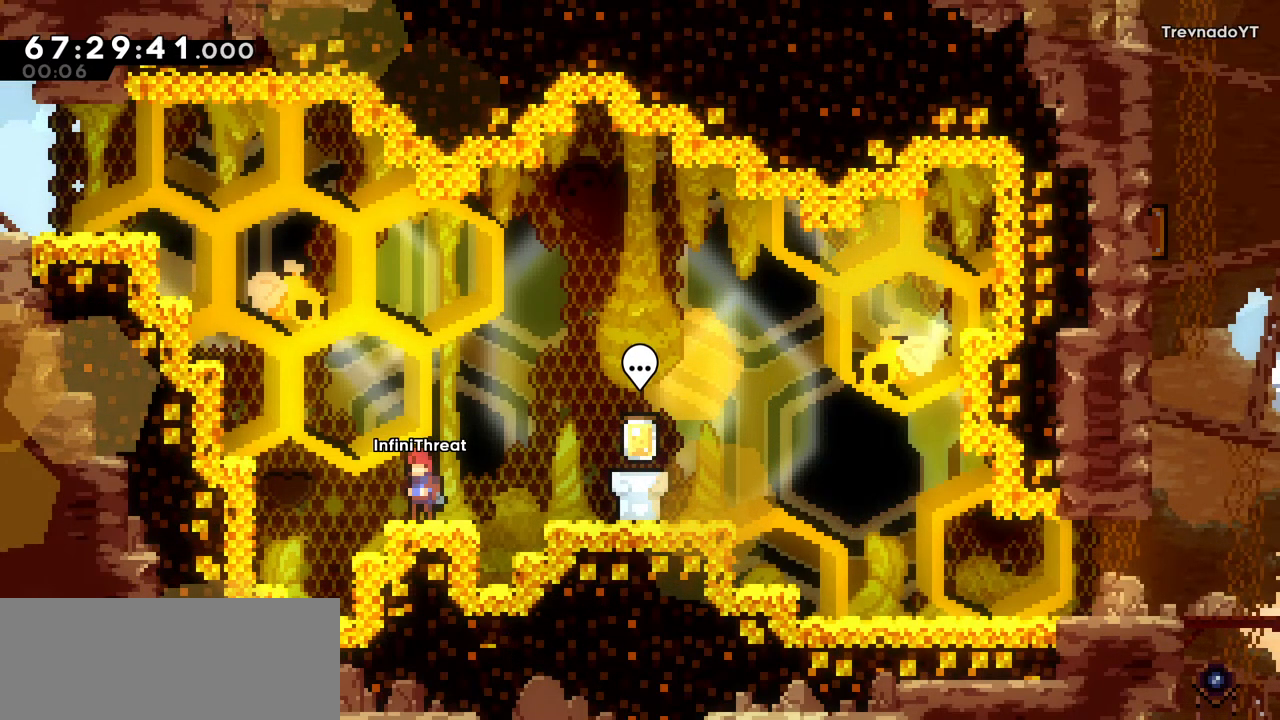
{"keys": ["down"], "events": [[17, "down", "up"], [67, "down", "down"], [150, "down", "up"], [217, "down", "down"], [250, "down", "up"], [300, "down", "down"], [383, "down", "up"], [433, "down", "down"]]}
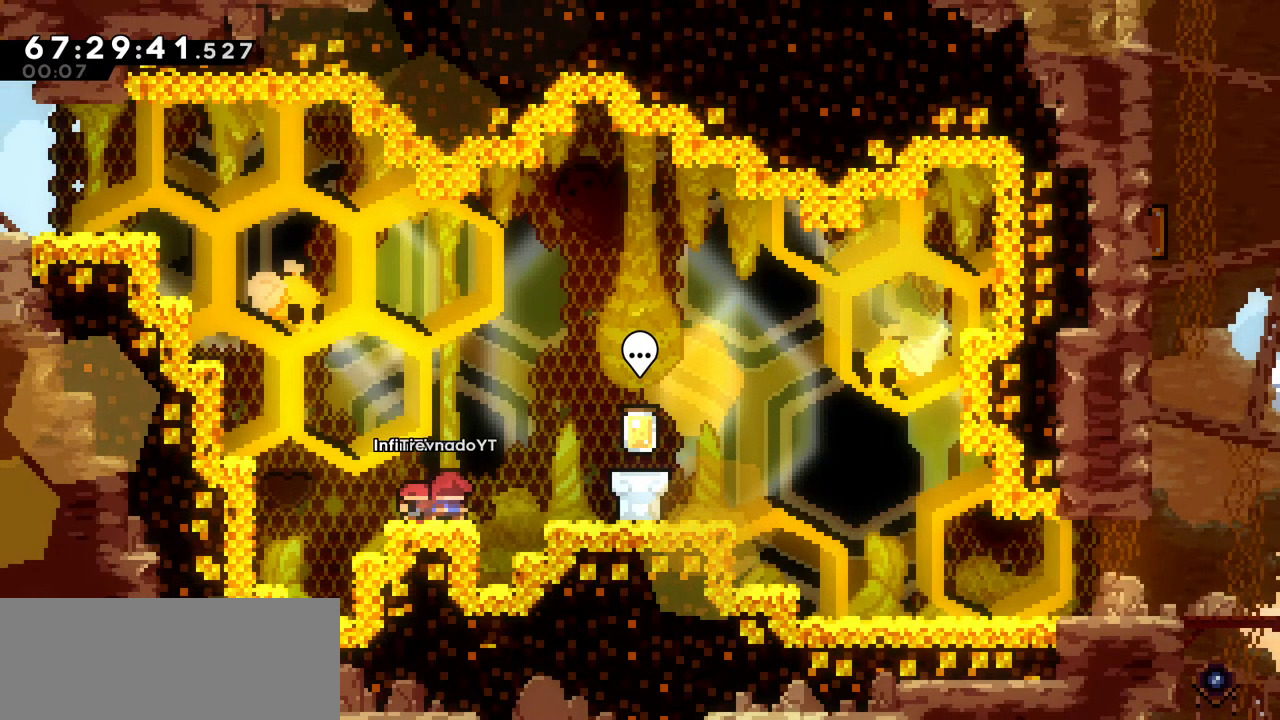
{"keys": ["down"], "events": [[33, "down", "up"], [83, "down", "down"], [167, "down", "up"], [217, "down", "down"], [317, "down", "up"], [367, "down", "down"], [450, "down", "up"], [500, "down", "down"]]}
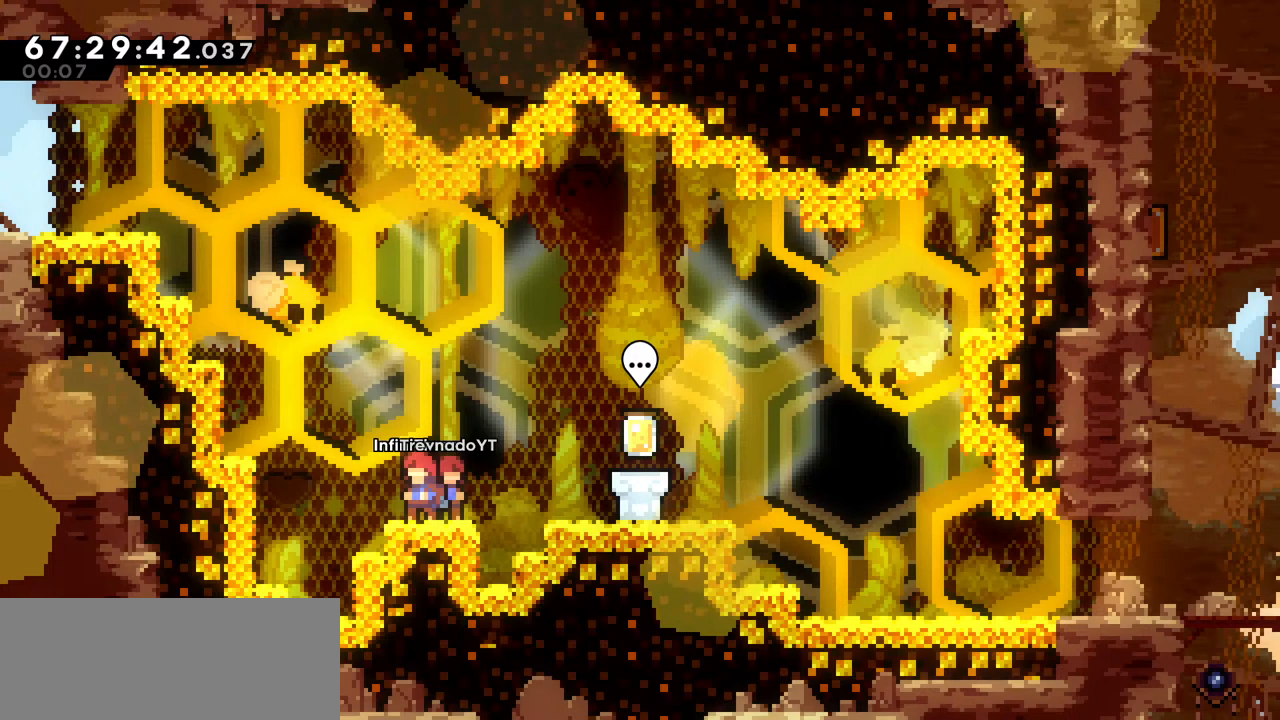
{"keys": ["down"], "events": [[50, "down", "up"], [150, "down", "down"], [250, "down", "up"], [300, "down", "down"], [400, "down", "up"], [450, "down", "down"]]}
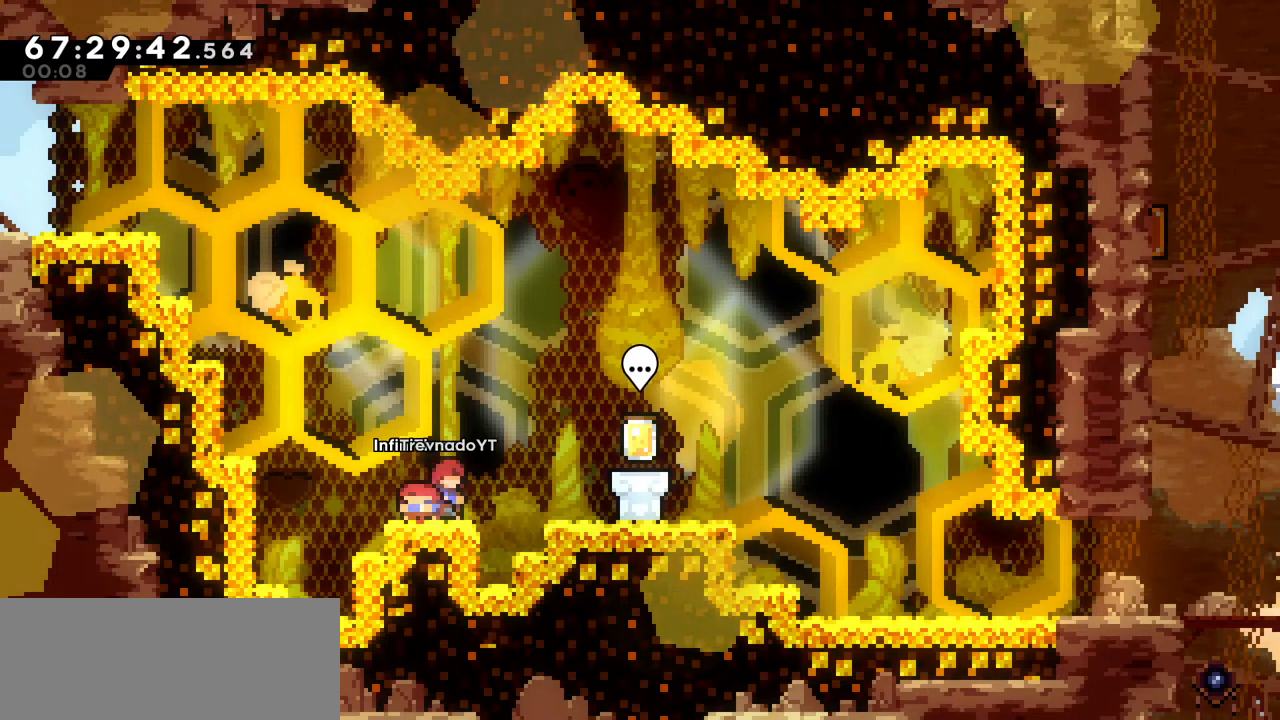
{"keys": [], "events": [[33, "down", "up"], [117, "down", "down"], [167, "down", "up"], [267, "down", "down"], [317, "down", "up"], [400, "down", "down"], [500, "down", "up"]]}